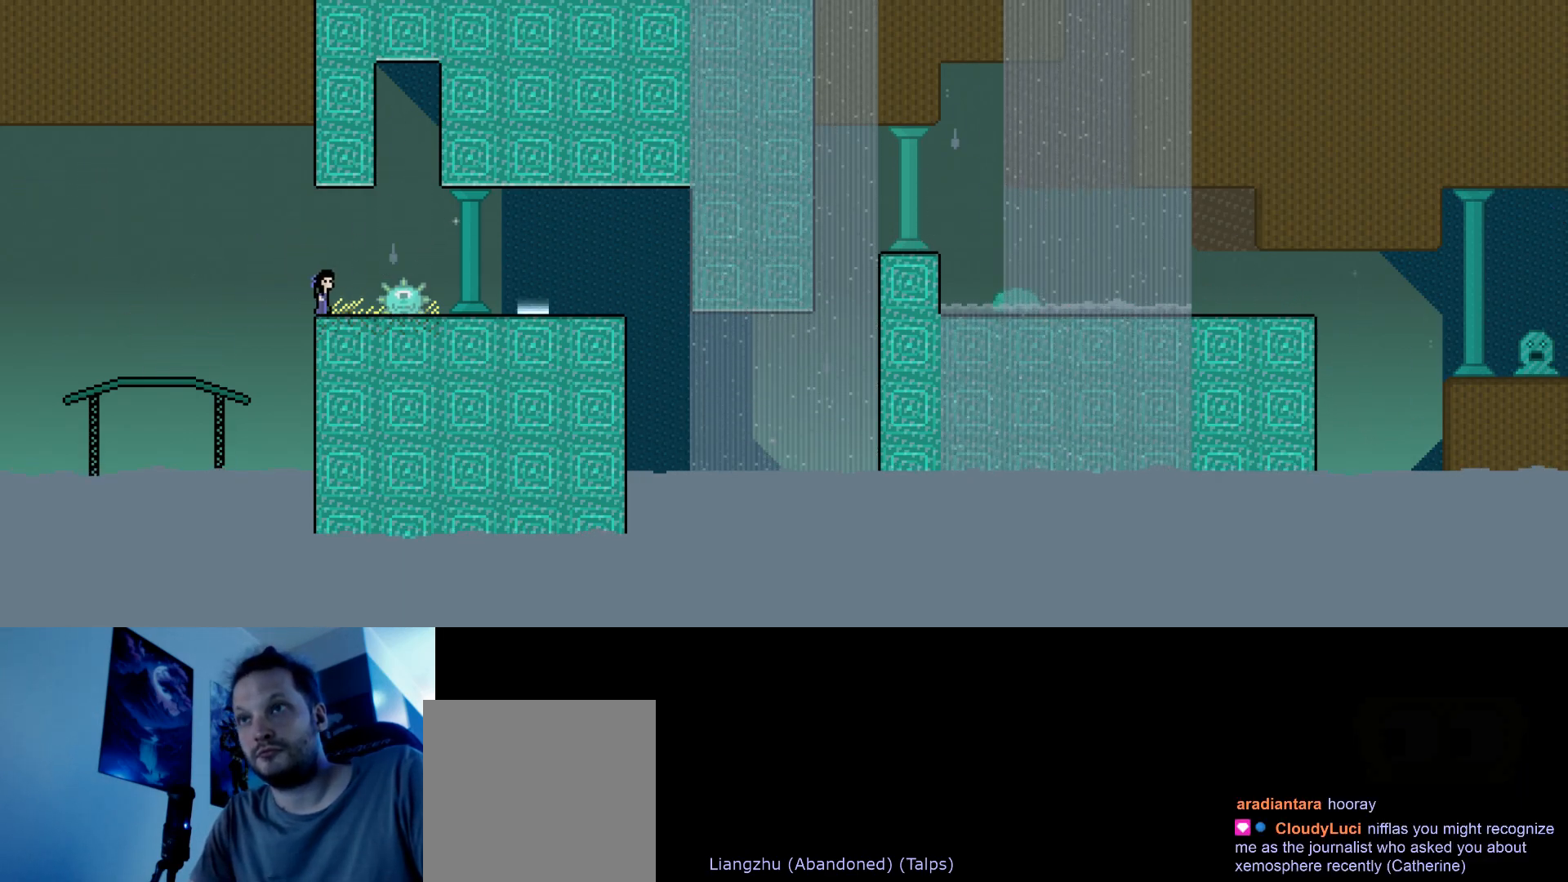
Gameplay with keyboard; each line is a JSON object with the keys held at the frame after it. "events" lists presses ("down") and releases ("up") of "down", "hammer", "horn", "left", "right", "s", "stop" and "up" between this image and that frame as [ms after this image, input, new state], when the widget could be followed in between. No other keys are recorded. Mouse input is not recorded. Key names are as the overlay labels them; some are game actions (e.g. jump) rather than physical keys.
{"keys": [], "events": [[33, "right", "up"], [367, "stop", "up"]]}
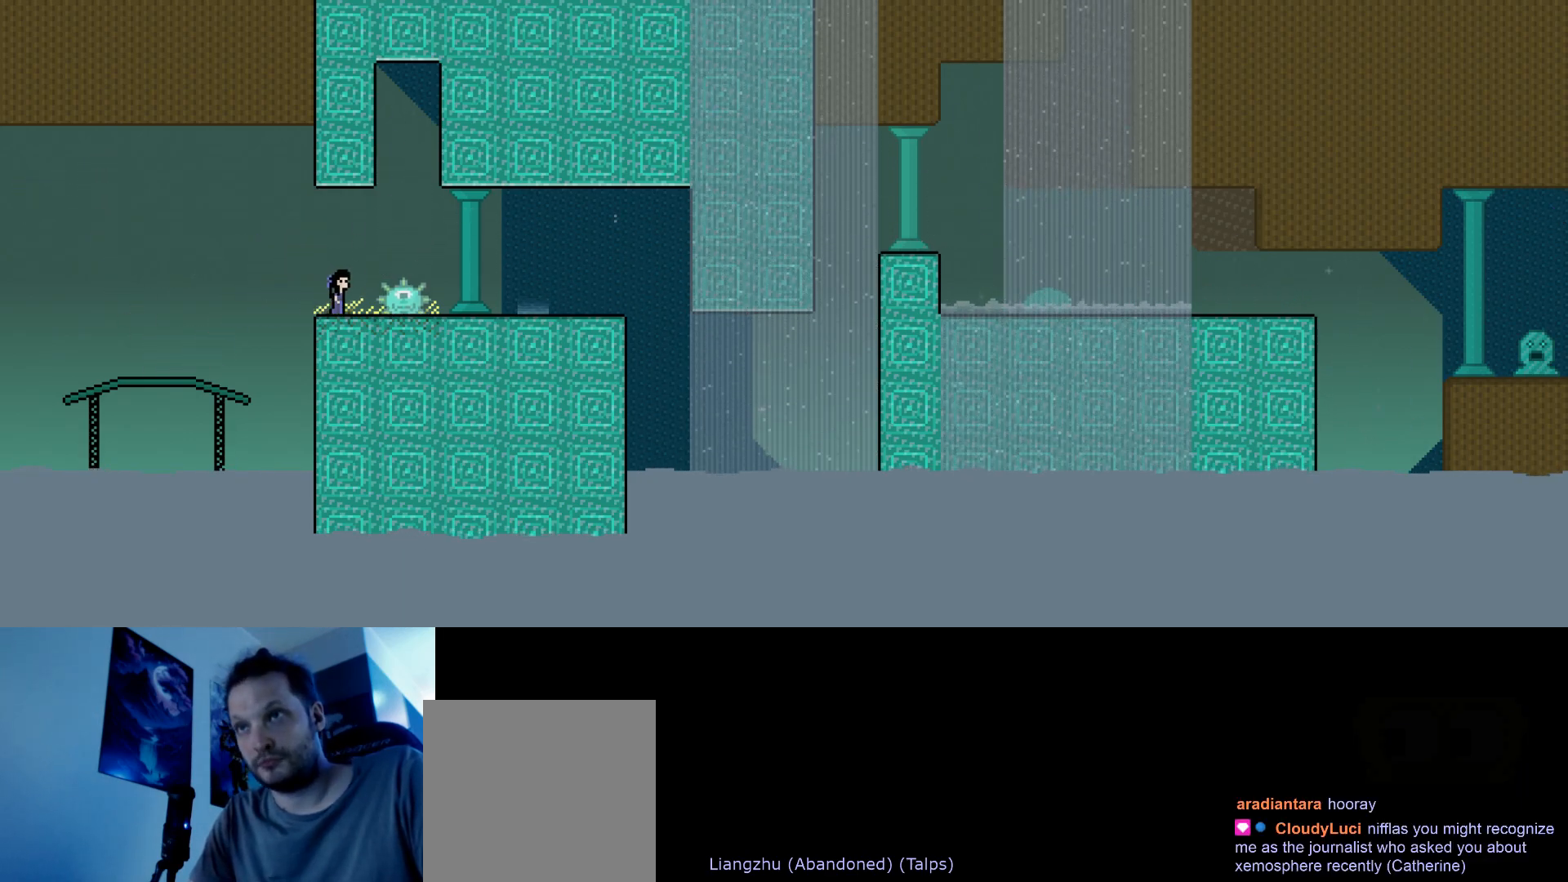
{"keys": [], "events": [[400, "s", "down"], [500, "s", "up"]]}
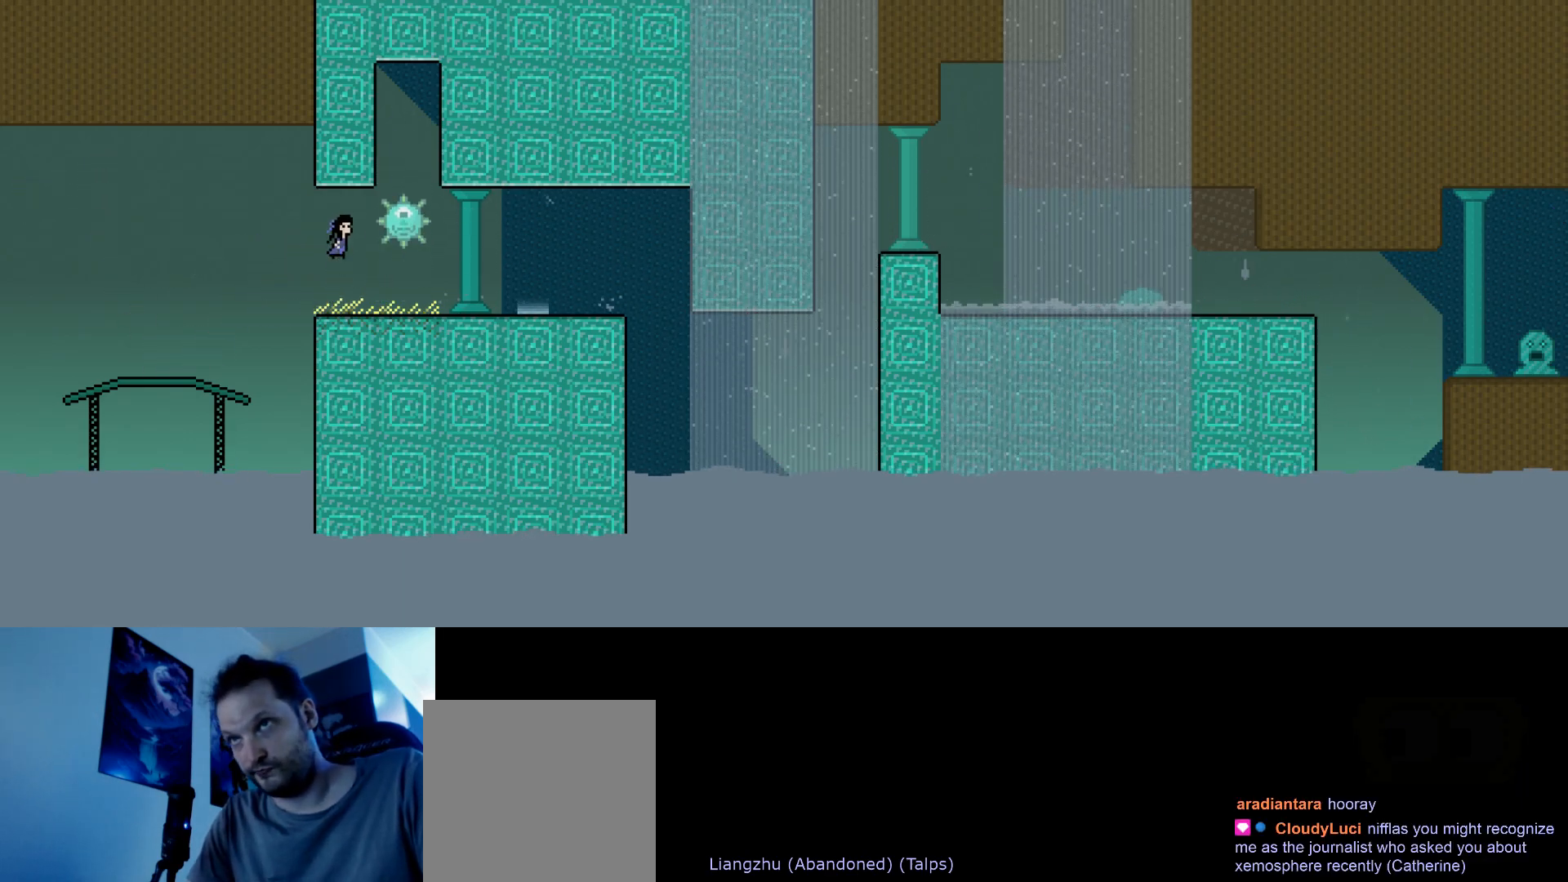
{"keys": [], "events": []}
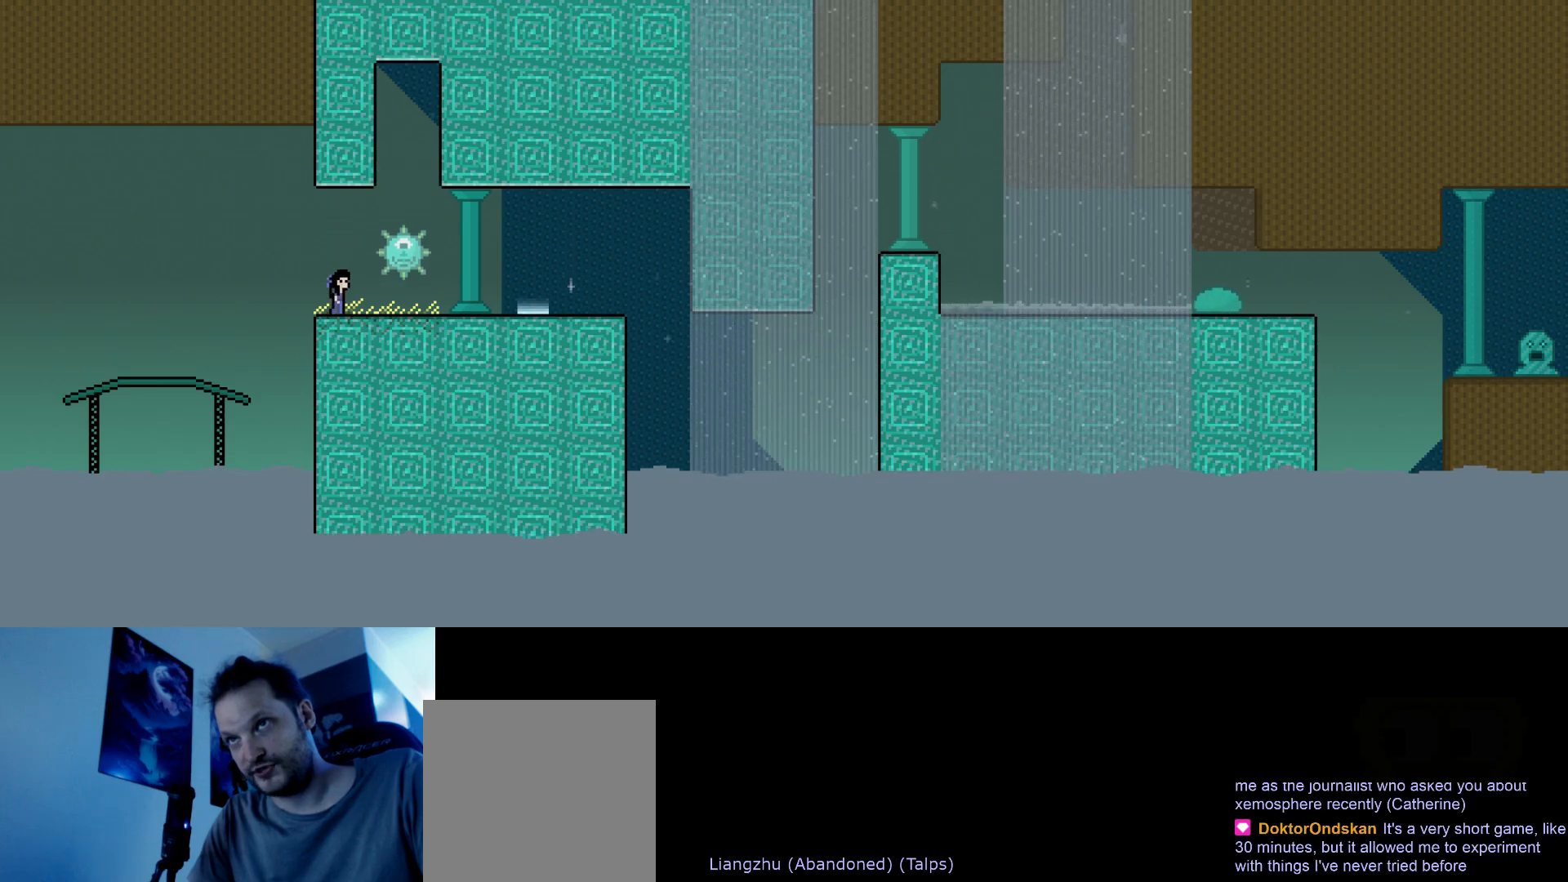
{"keys": [], "events": [[33, "s", "down"], [150, "s", "up"]]}
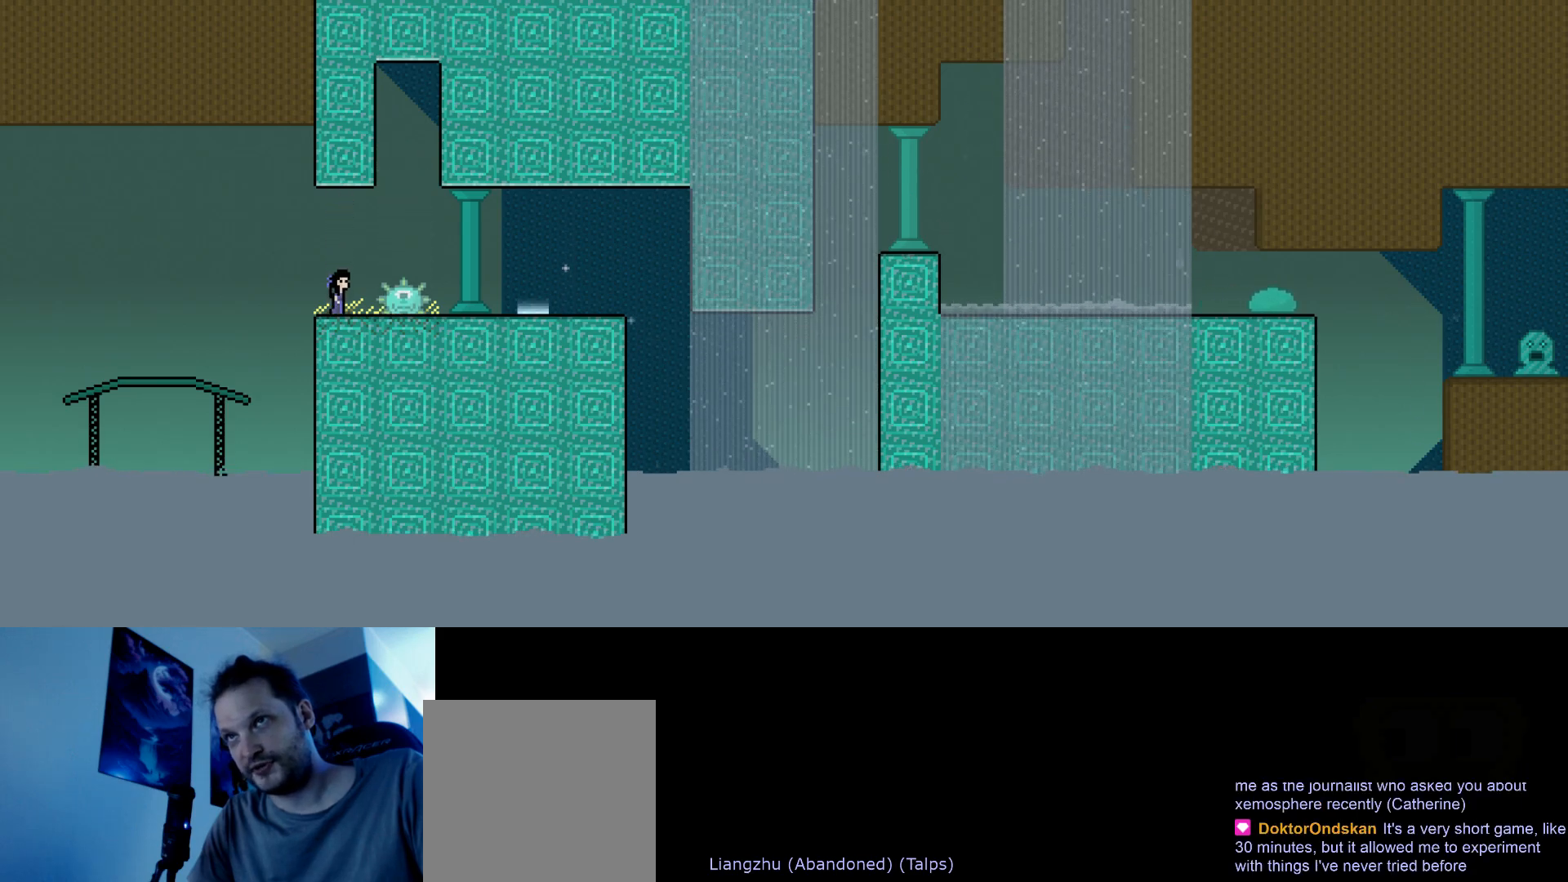
{"keys": [], "events": []}
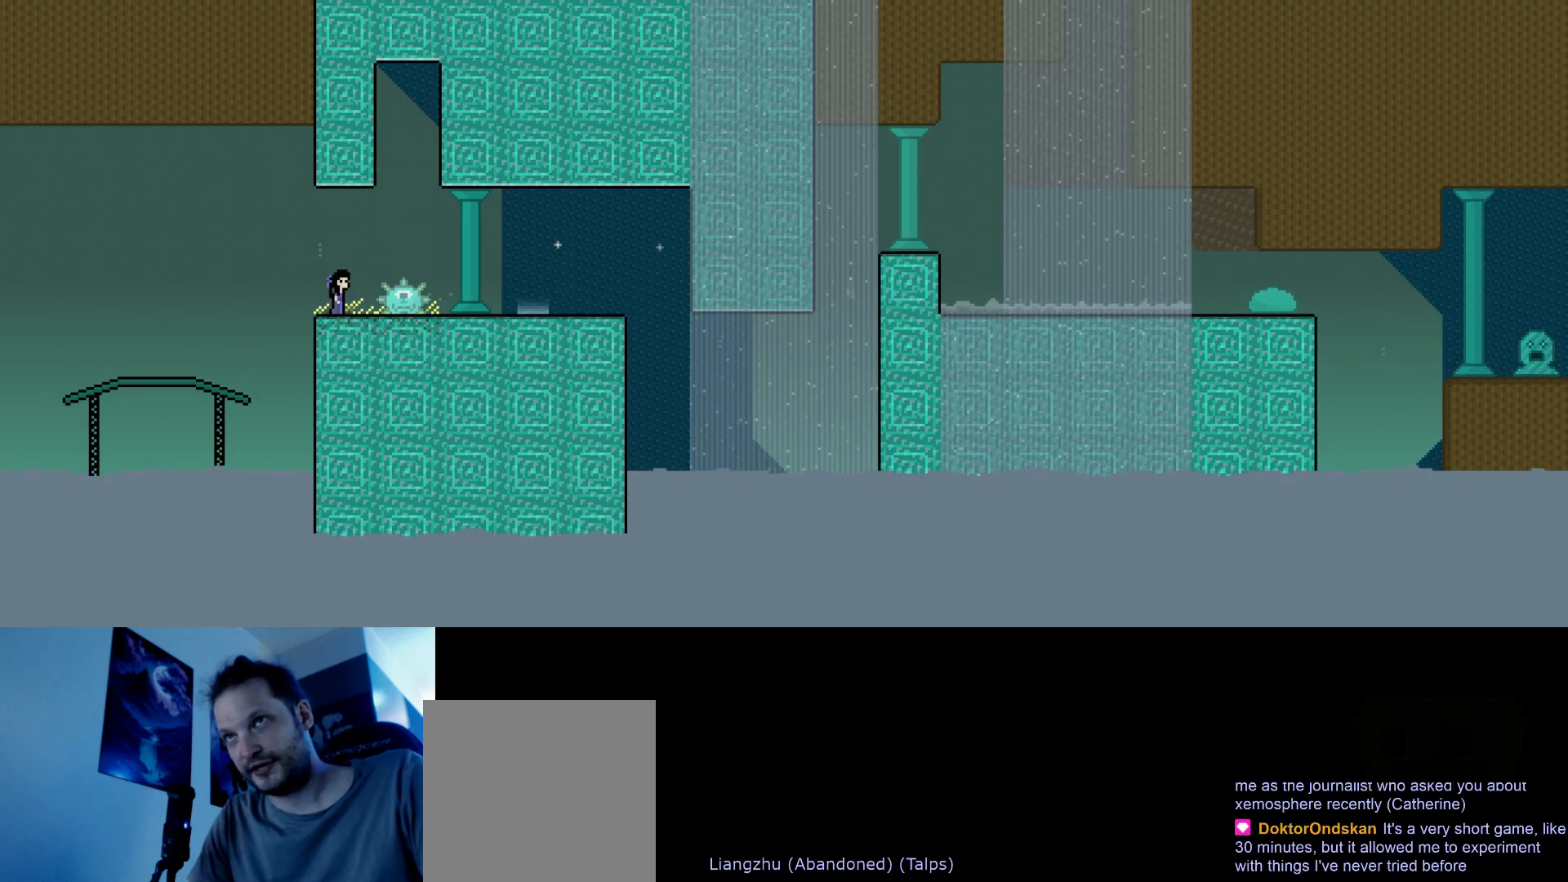
{"keys": [], "events": []}
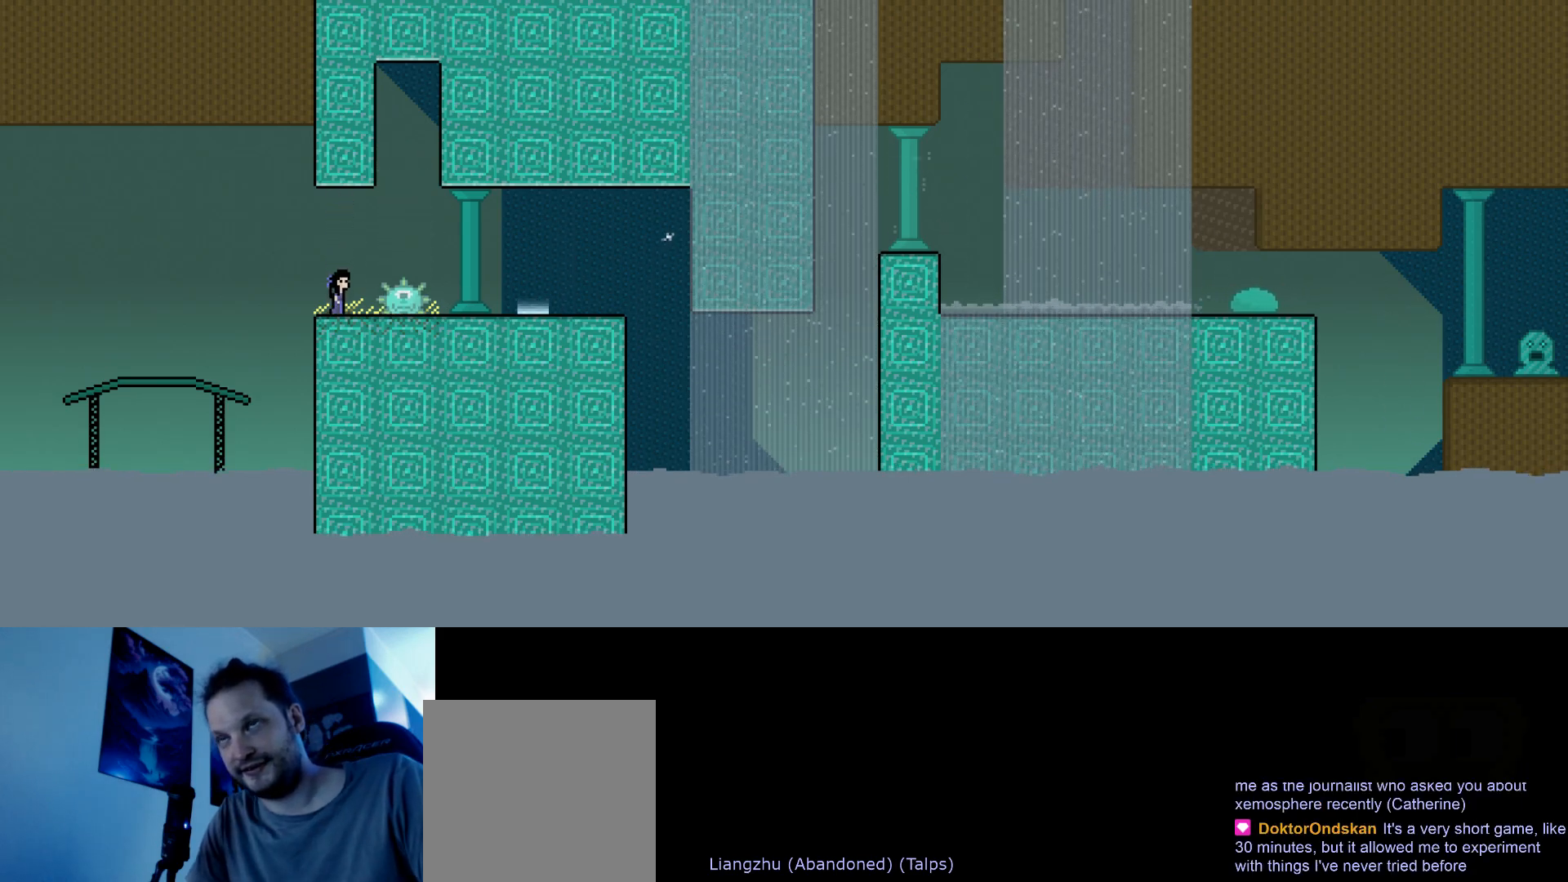
{"keys": [], "events": []}
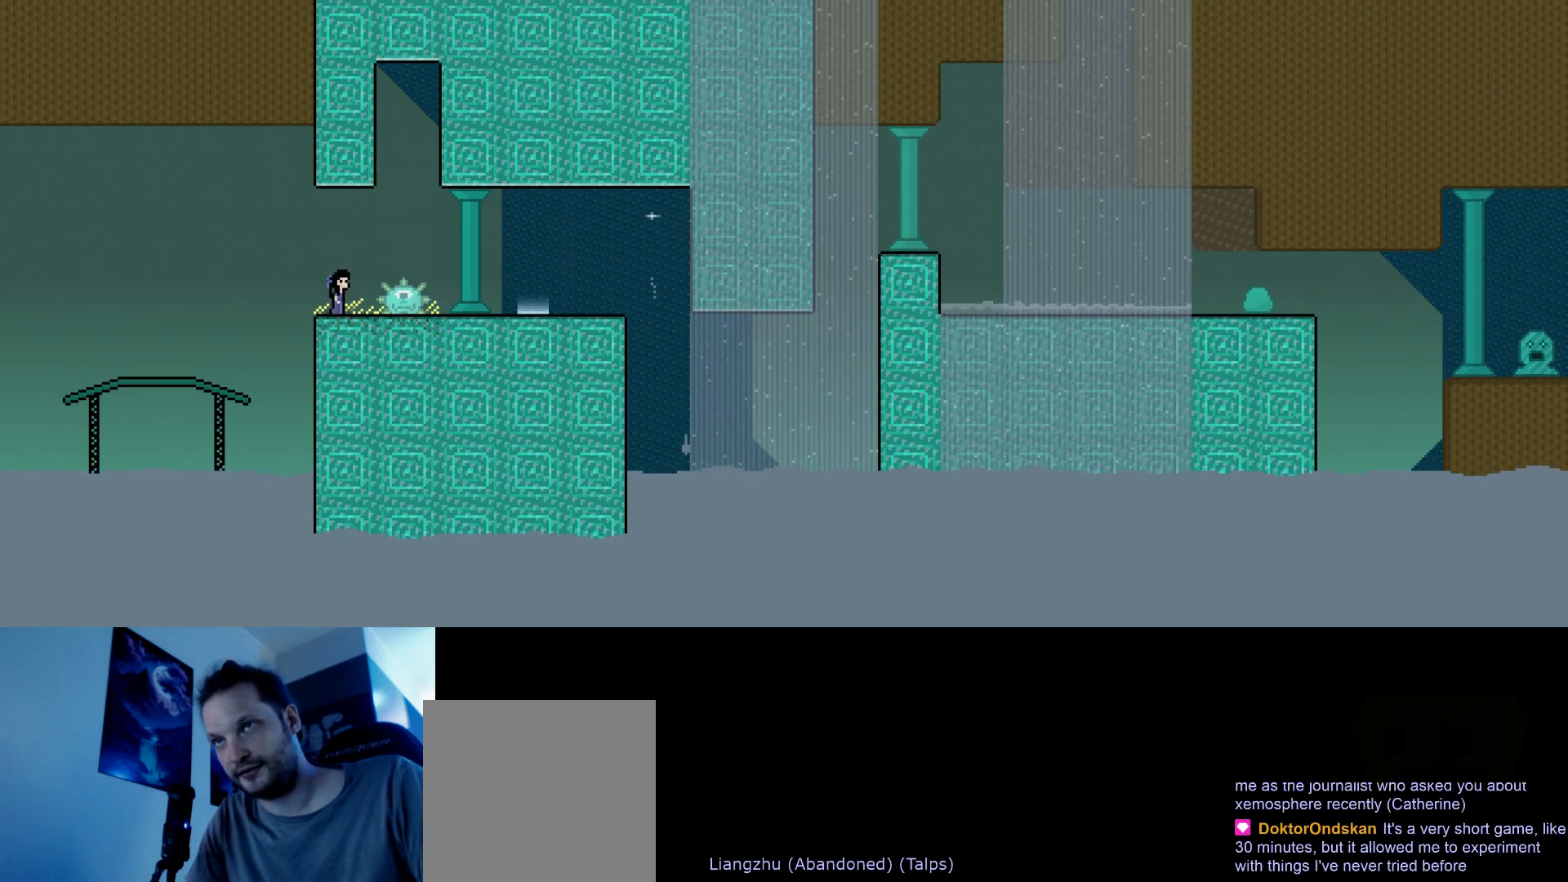
{"keys": [], "events": []}
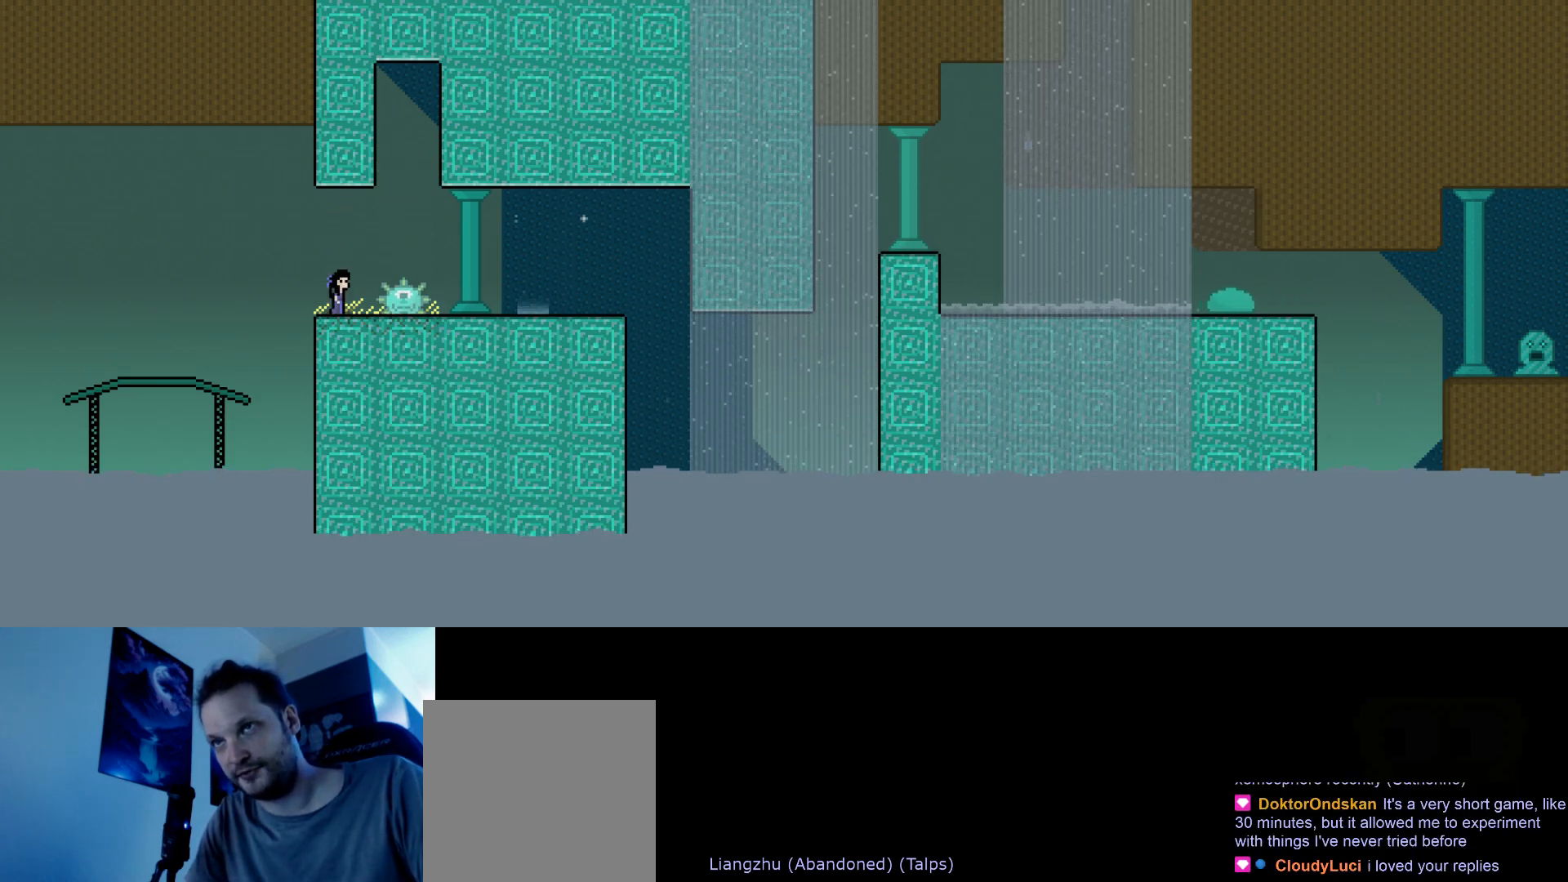
{"keys": [], "events": []}
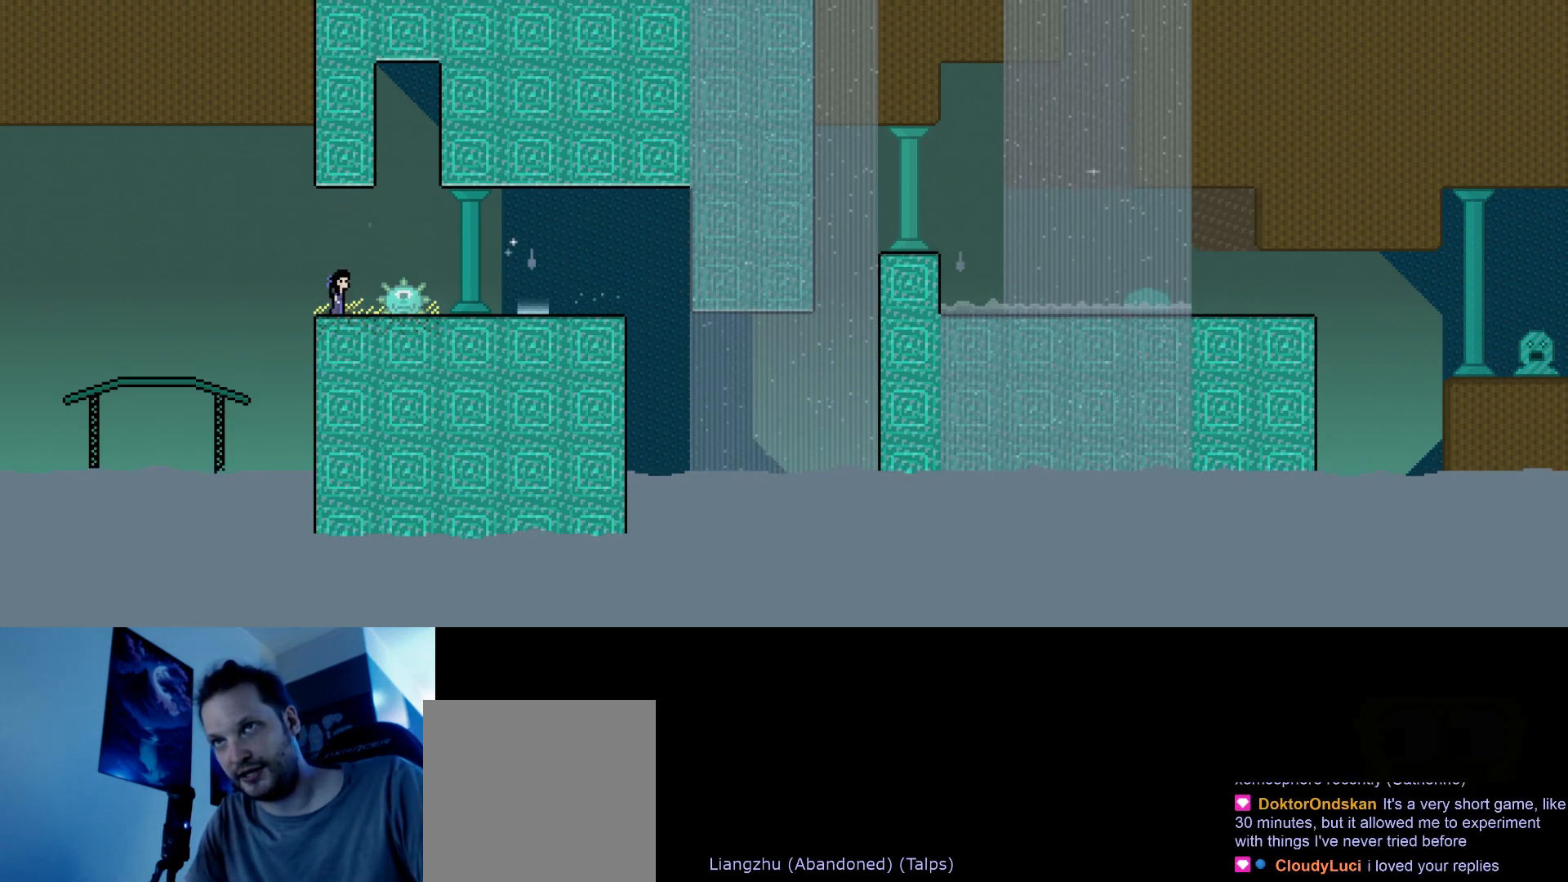
{"keys": [], "events": []}
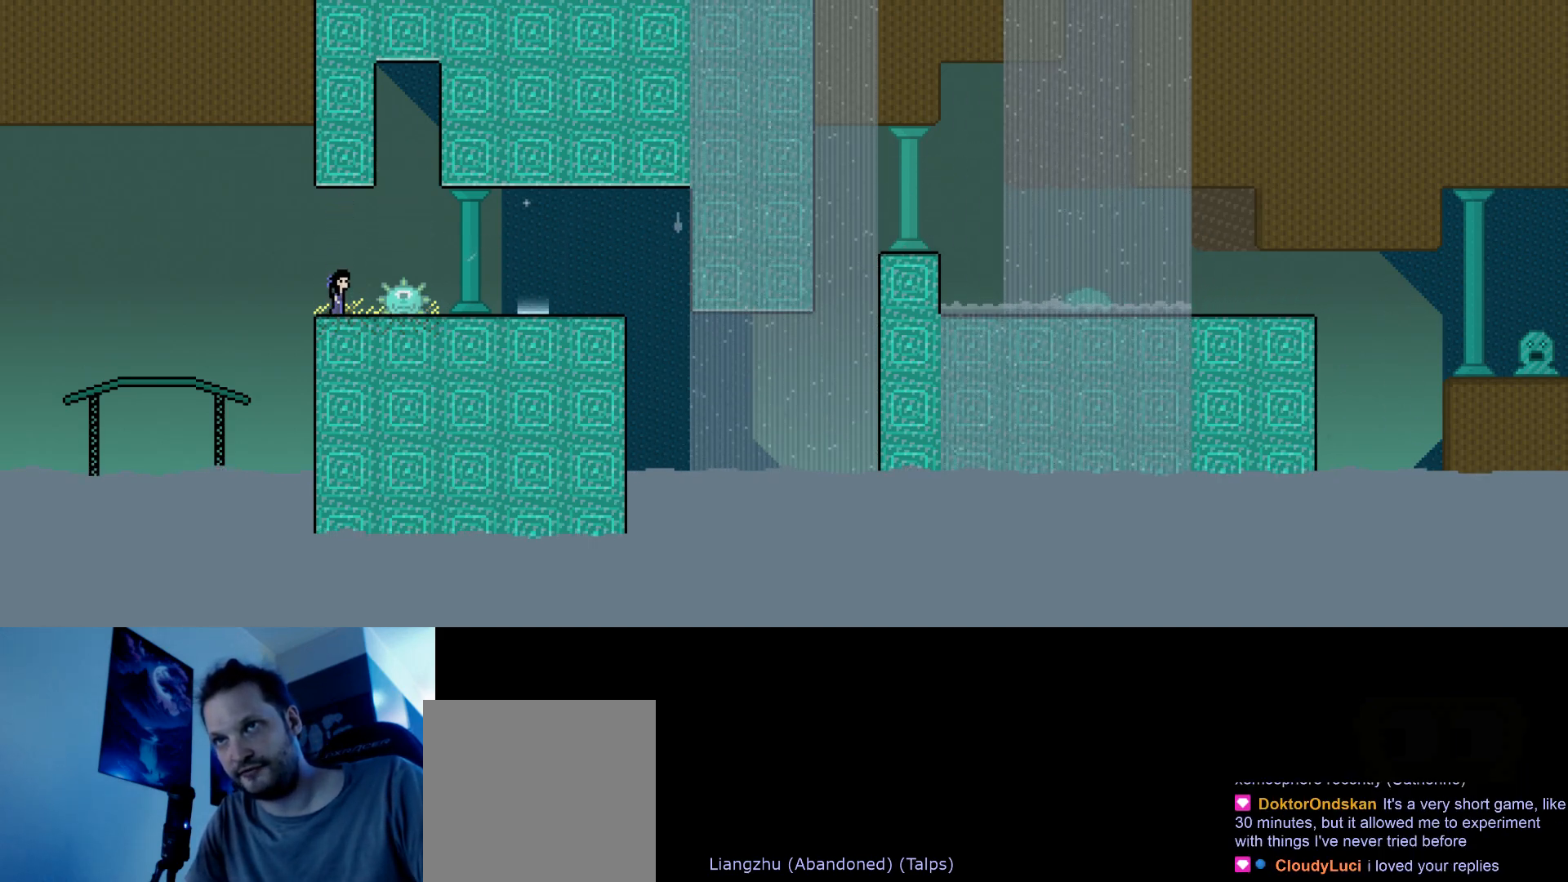
{"keys": [], "events": []}
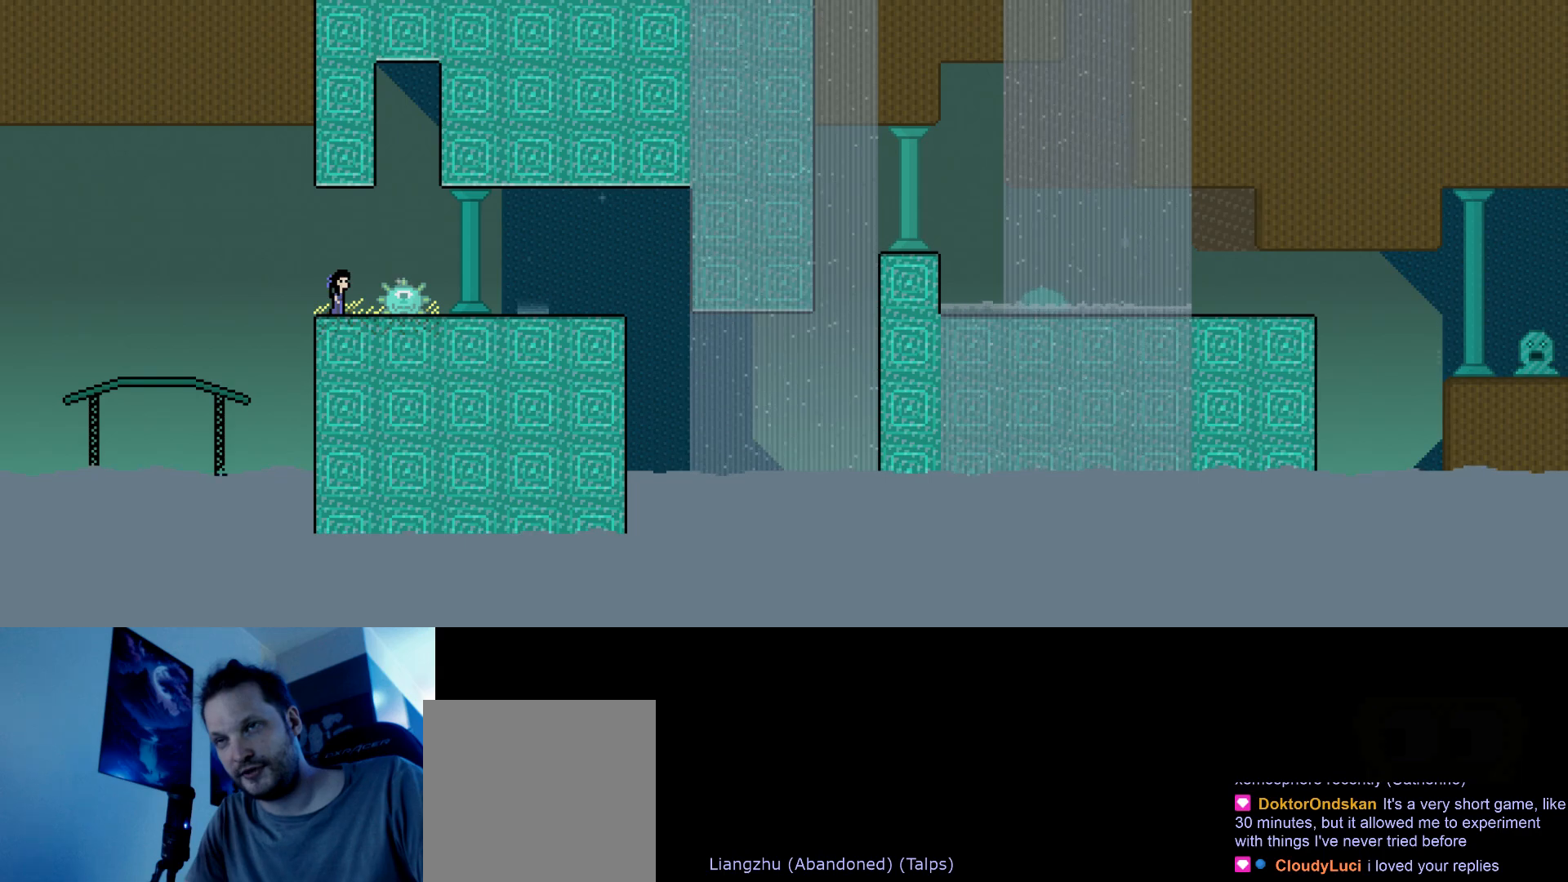
{"keys": [], "events": []}
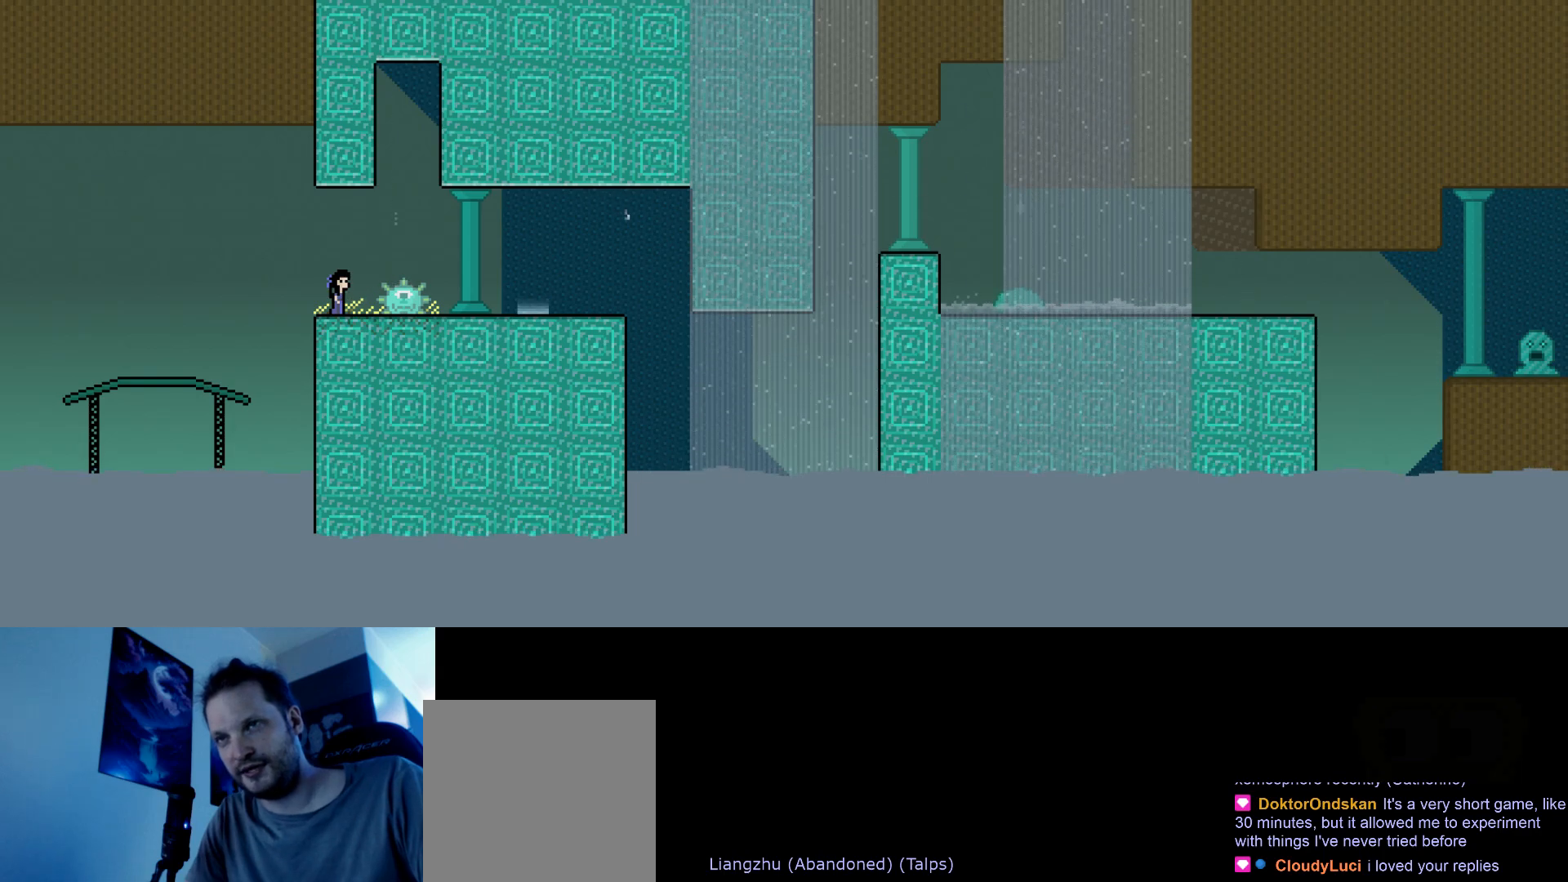
{"keys": ["right", "stop"], "events": [[67, "stop", "down"], [133, "left", "down"], [350, "right", "down"], [383, "left", "up"]]}
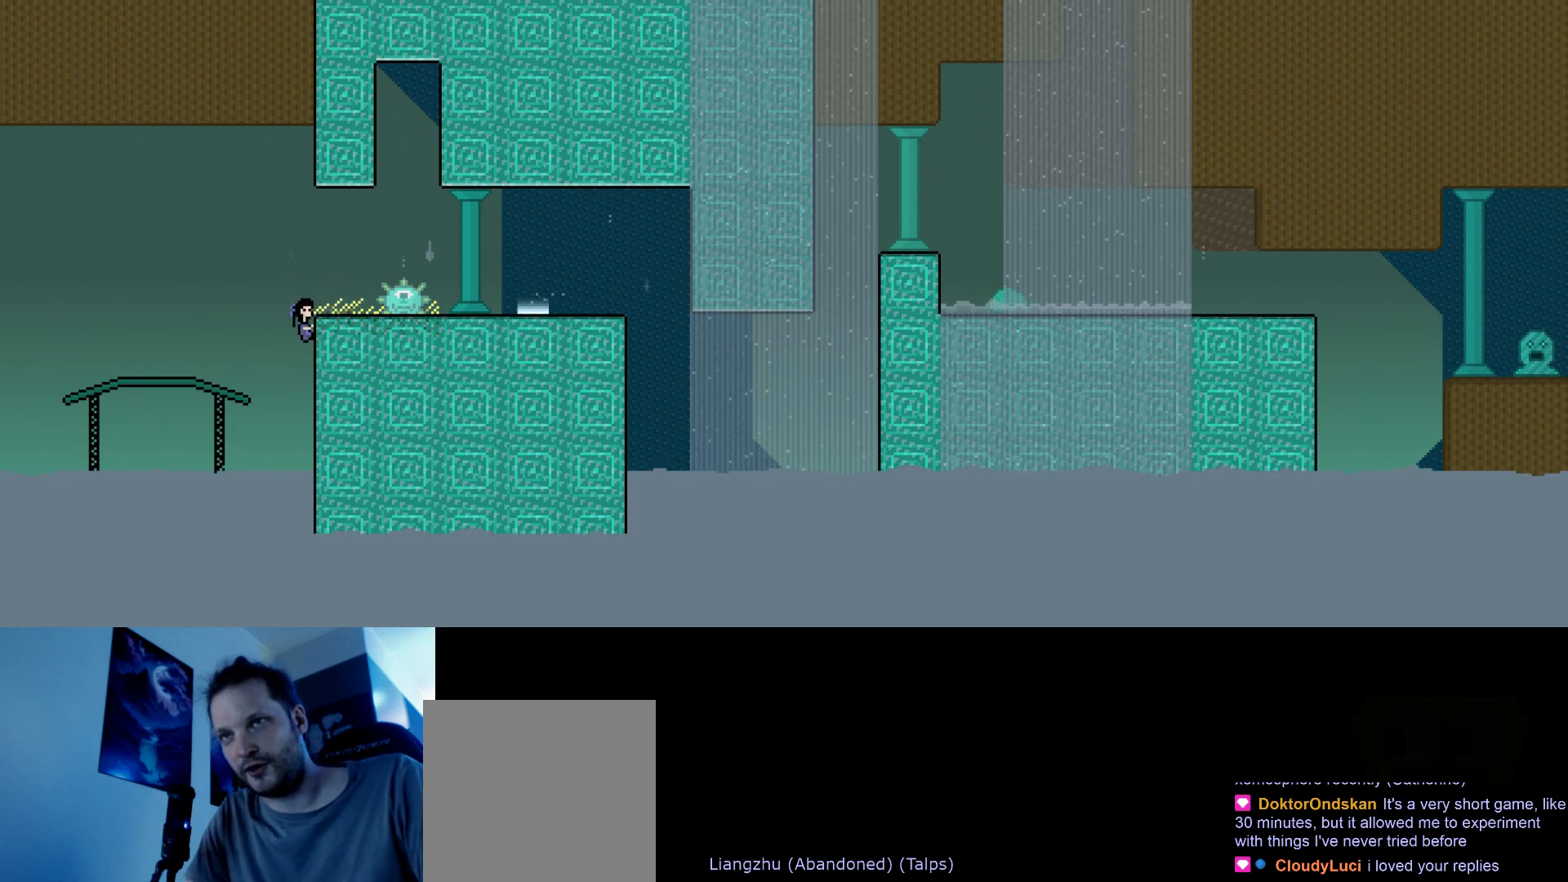
{"keys": [], "events": [[150, "right", "up"], [250, "stop", "up"]]}
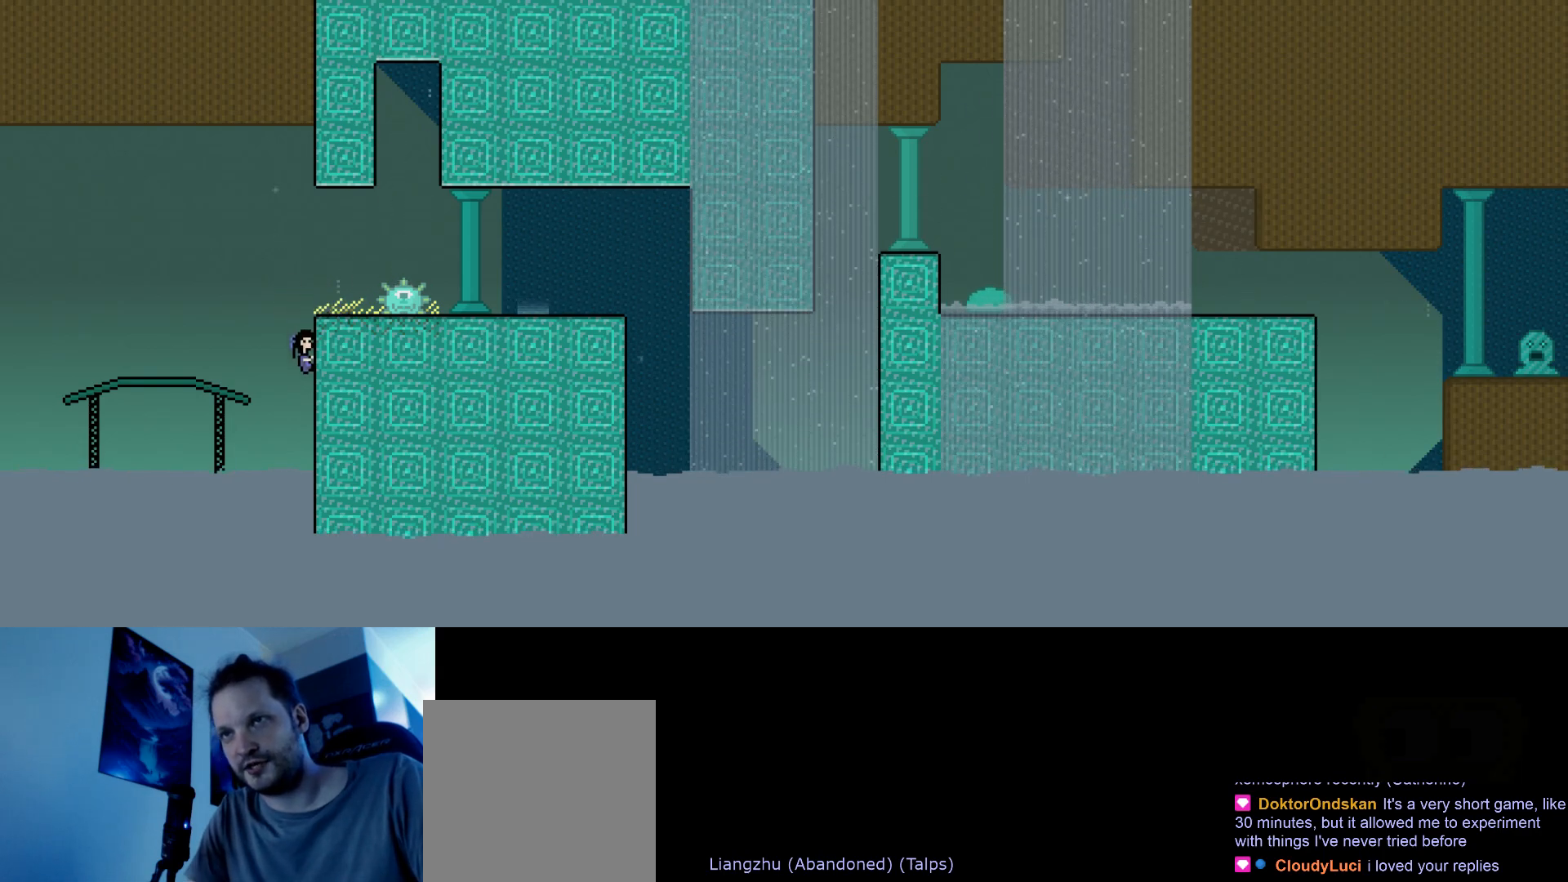
{"keys": ["up"], "events": [[433, "up", "down"]]}
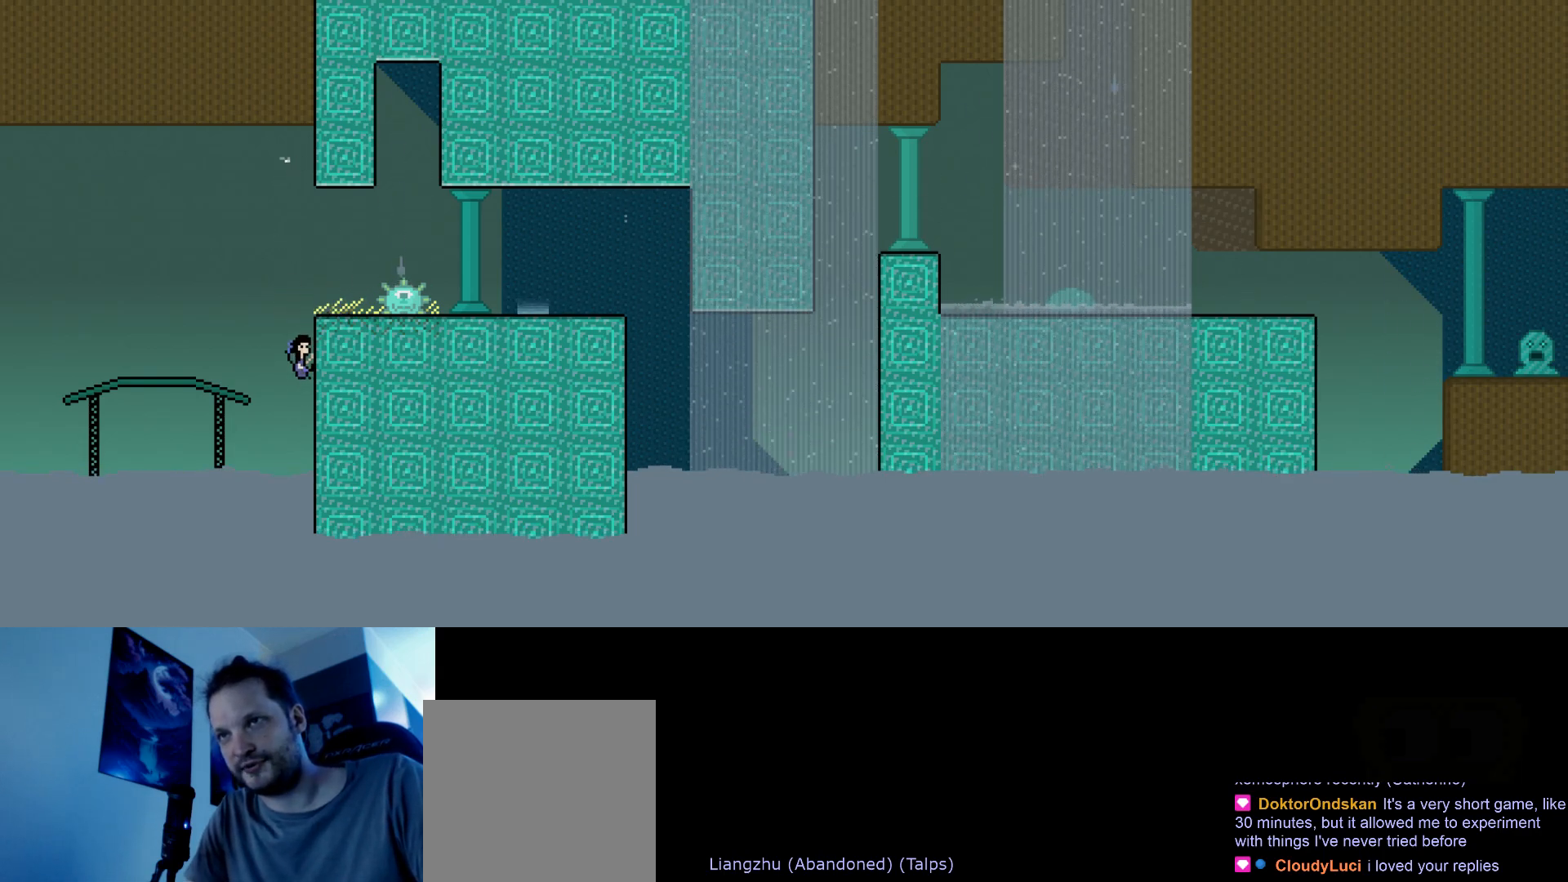
{"keys": [], "events": [[17, "up", "up"]]}
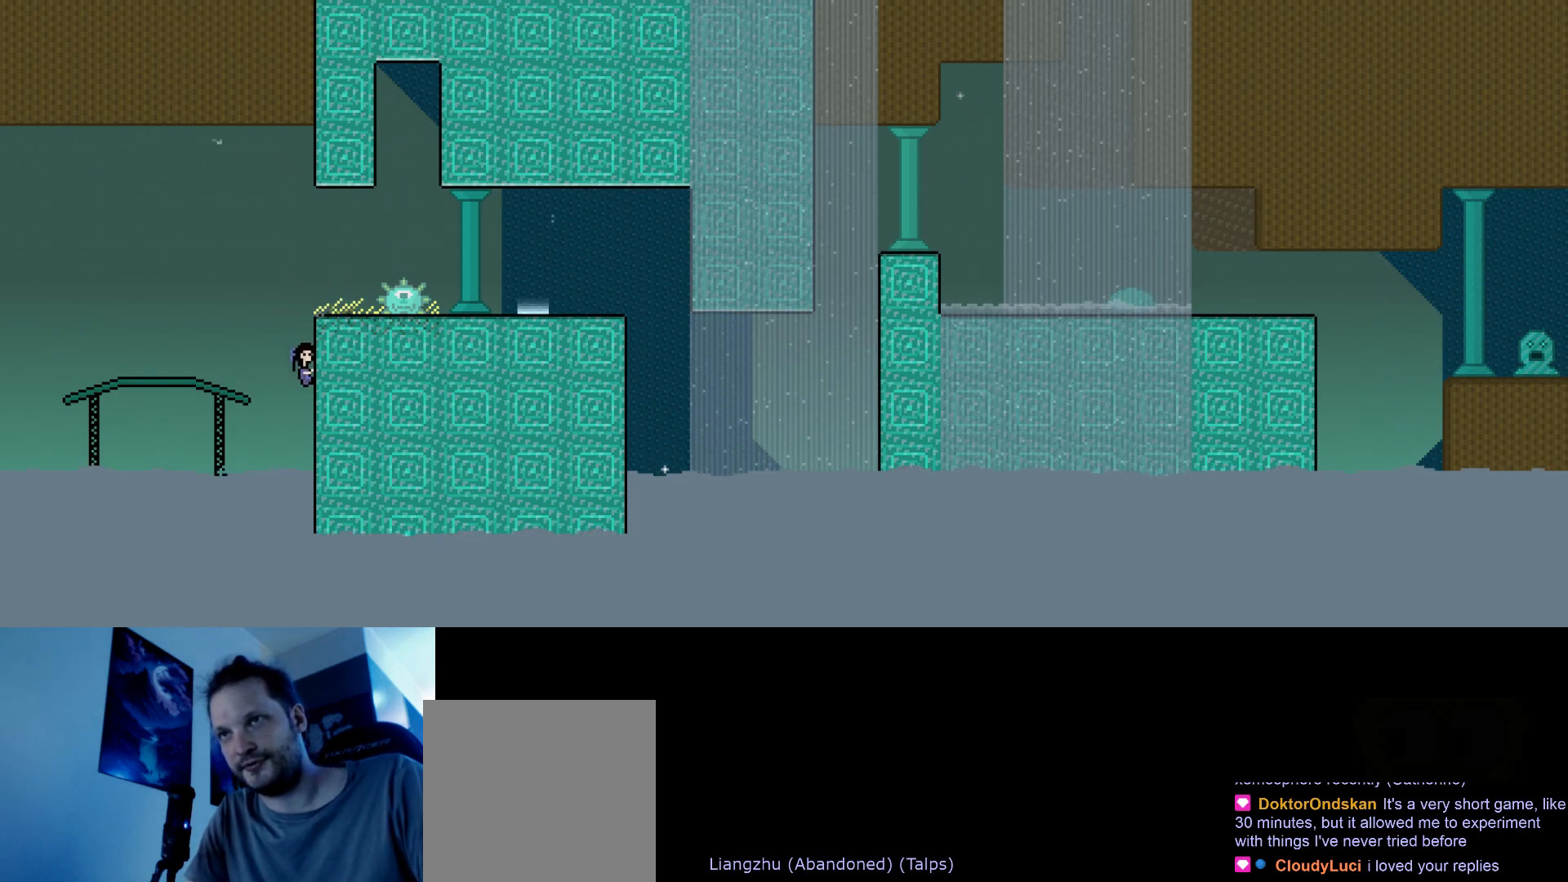
{"keys": ["right"], "events": [[100, "right", "down"], [100, "up", "down"], [117, "s", "down"], [283, "s", "up"], [367, "up", "up"]]}
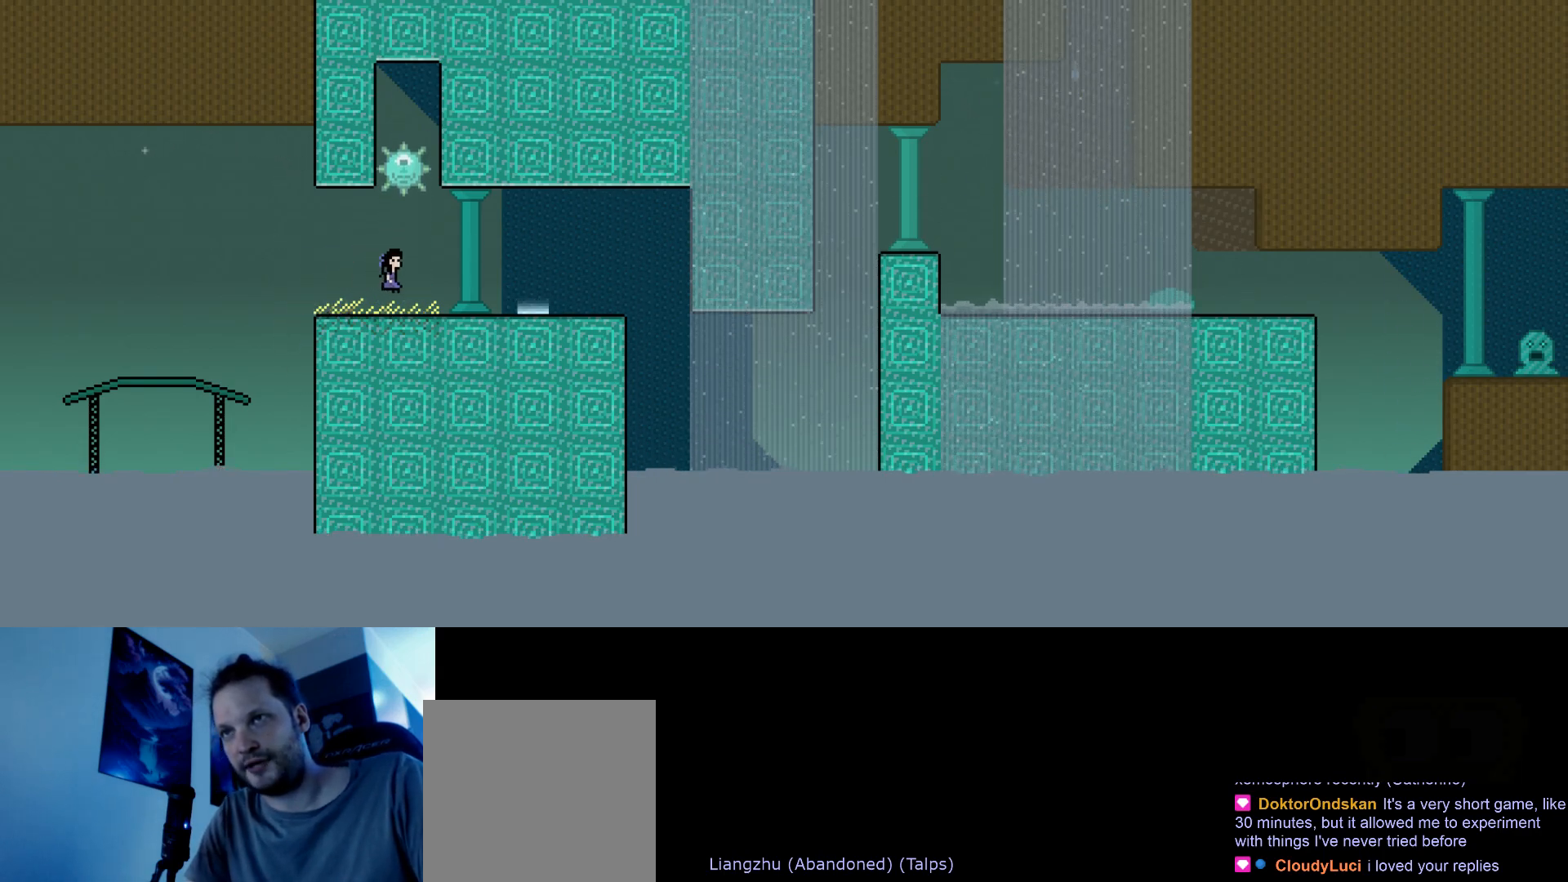
{"keys": [], "events": [[183, "down", "down"], [367, "down", "up"], [383, "right", "up"]]}